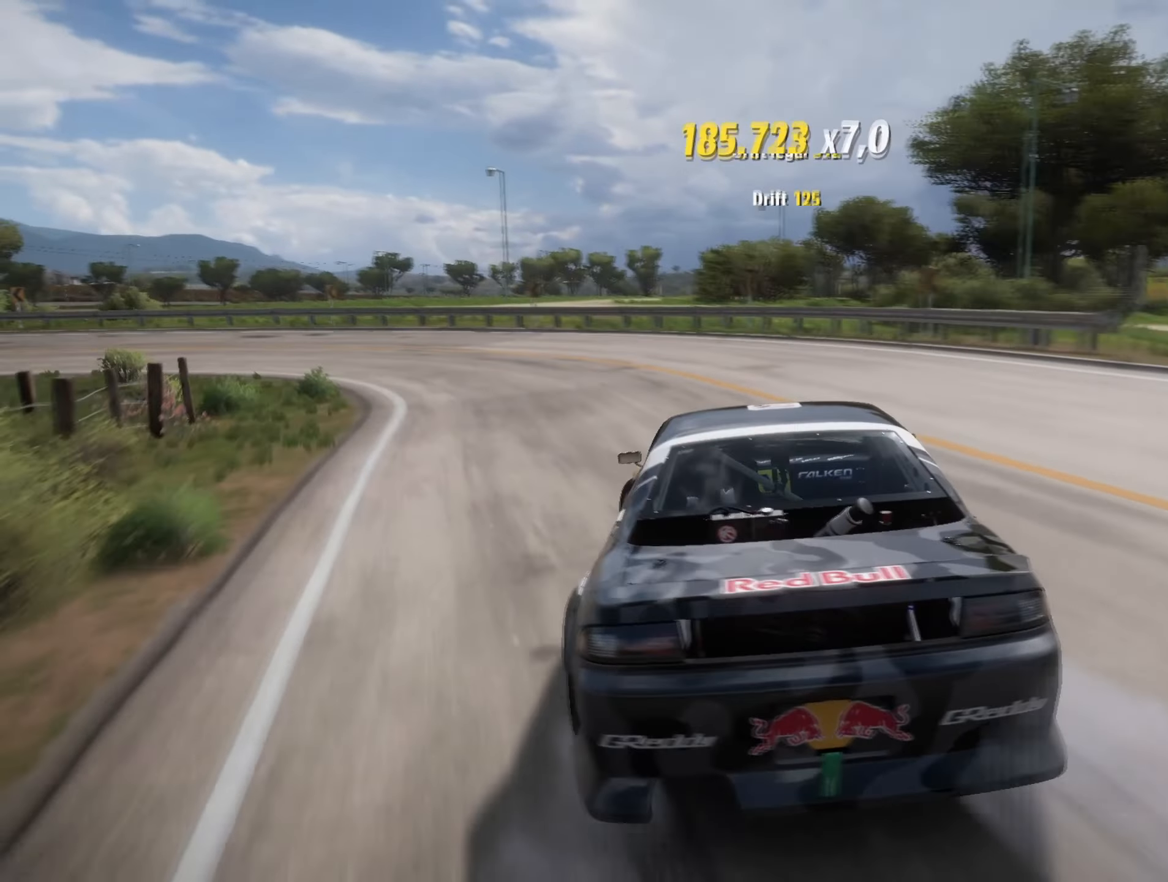
Gameplay with a controller (Xbox layout); each line is a JSON object with the inputs held at the frame after it. "events" lists button and stick changes between this image and that frame as [ms after this image, input, new state], when the widget could be followed in between.
{"buttons": ["A", "L1"], "left_stick": "center", "right_stick": "center", "events": [[150, "X", "down"], [150, "left_stick", "right"], [217, "X", "up"], [300, "left_stick", "center"]]}
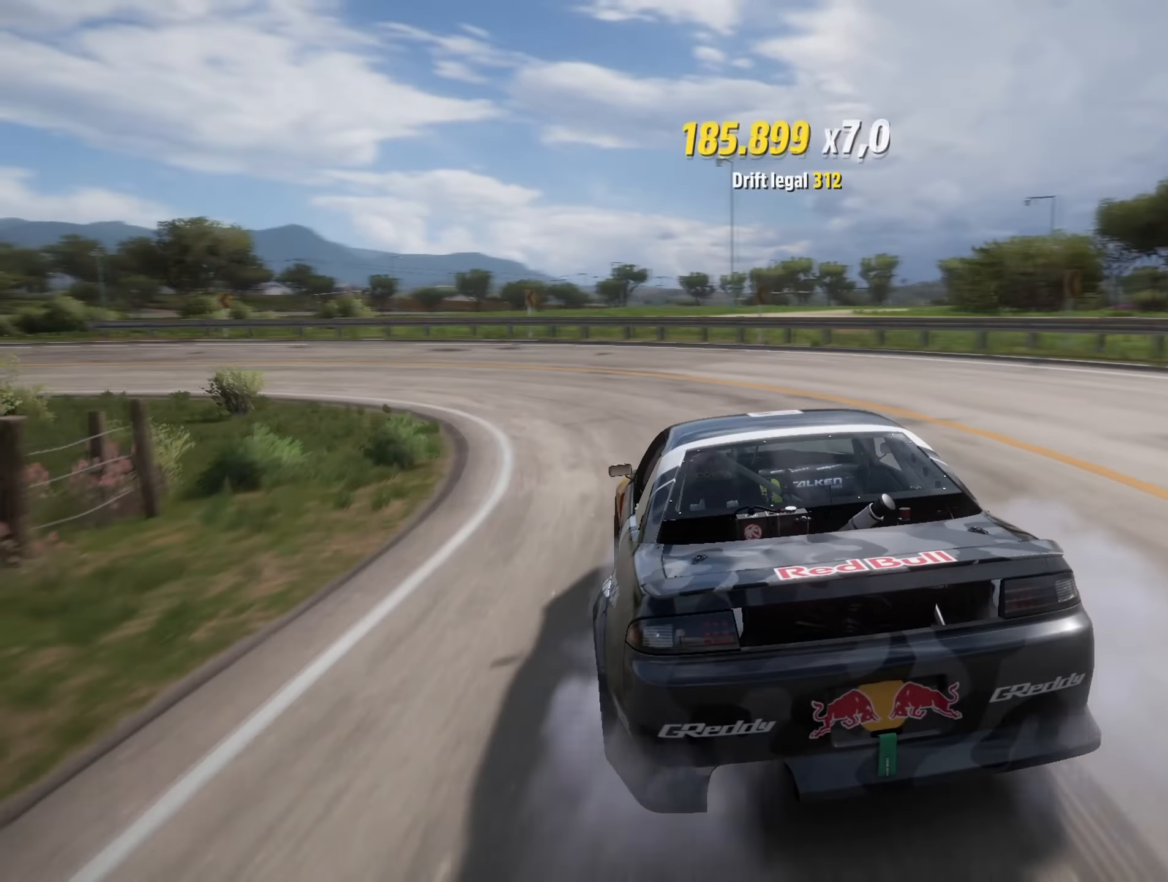
{"buttons": ["A", "L1", "R2"], "left_stick": "center", "right_stick": "center", "events": [[334, "R2", "down"]]}
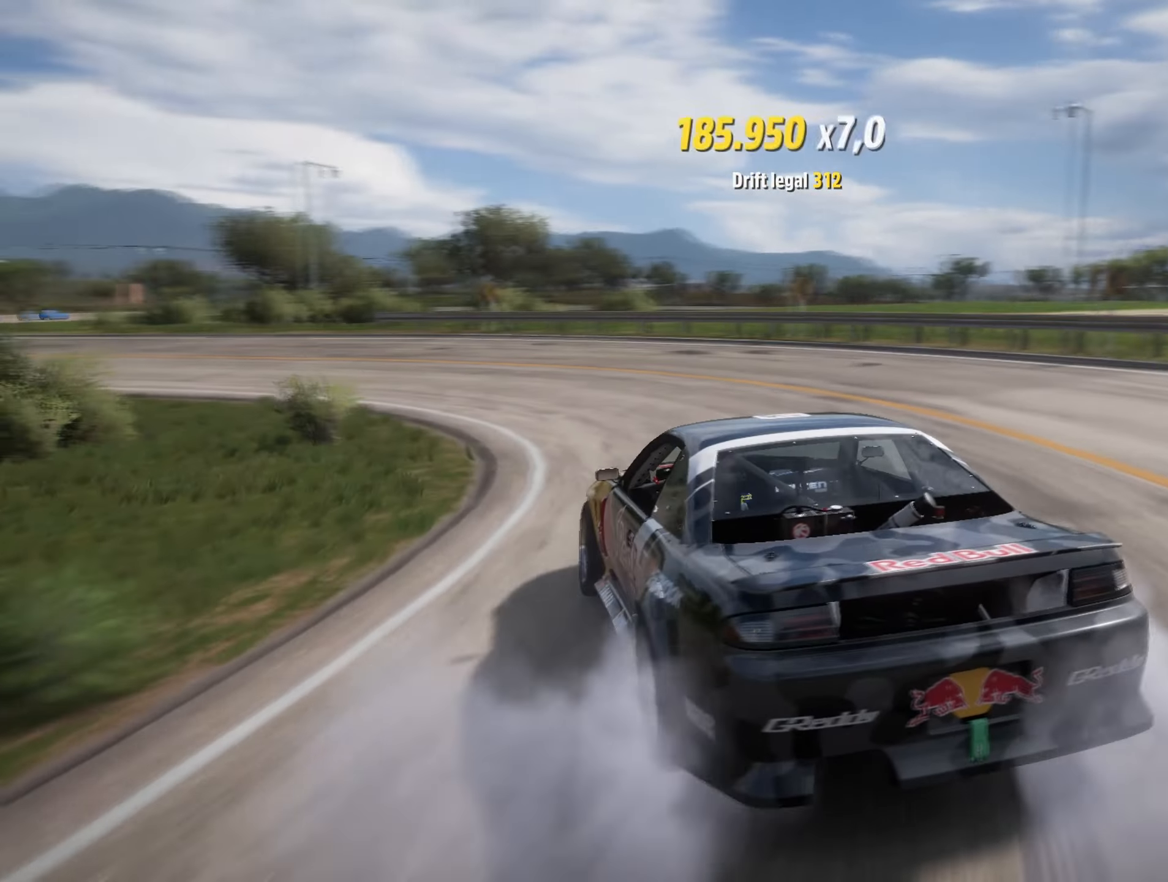
{"buttons": ["L1", "R2"], "left_stick": "right", "right_stick": "center", "events": [[50, "A", "up"], [50, "L1", "up"], [150, "R2", "up"], [167, "left_stick", "right"], [317, "R2", "down"], [400, "L1", "down"]]}
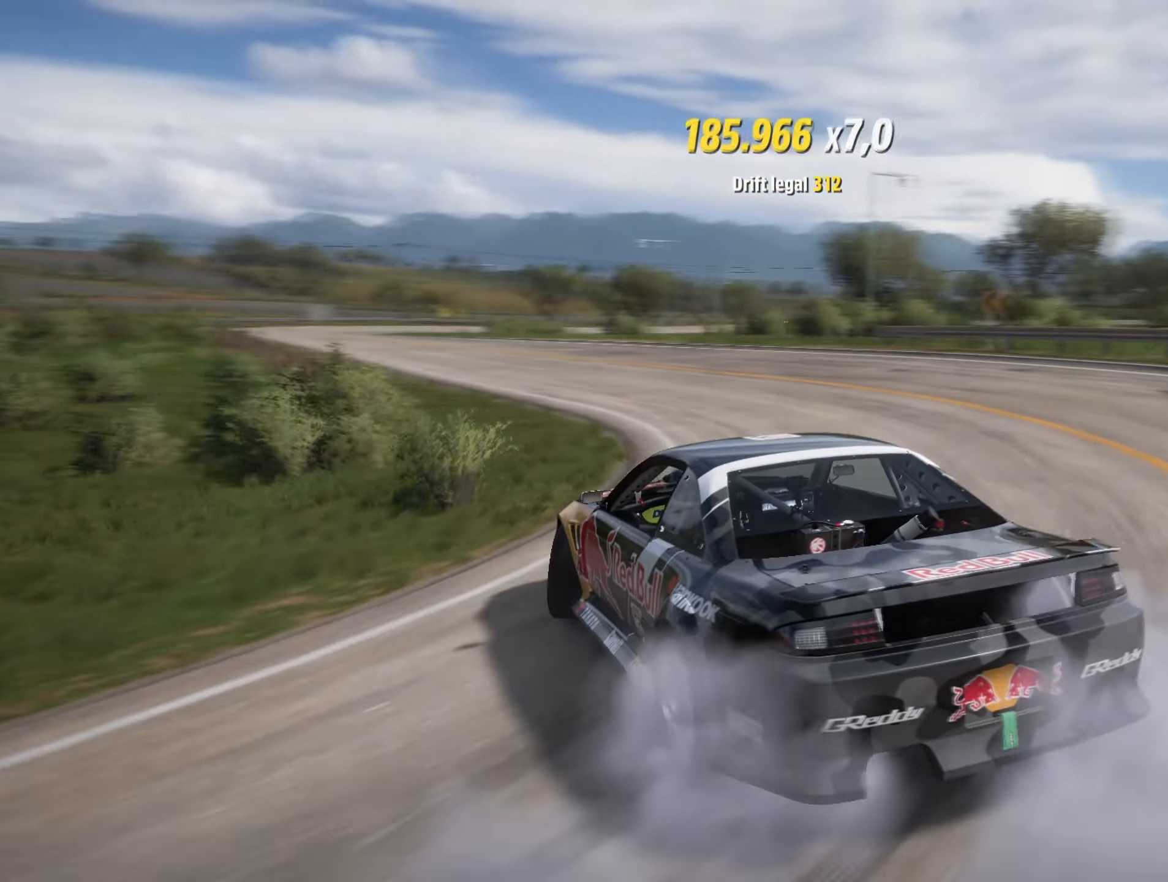
{"buttons": ["R2"], "left_stick": "right", "right_stick": "center", "events": [[17, "X", "down"], [51, "L1", "up"], [101, "X", "up"], [284, "L1", "down"], [334, "B", "down"], [418, "B", "up"], [418, "L1", "up"]]}
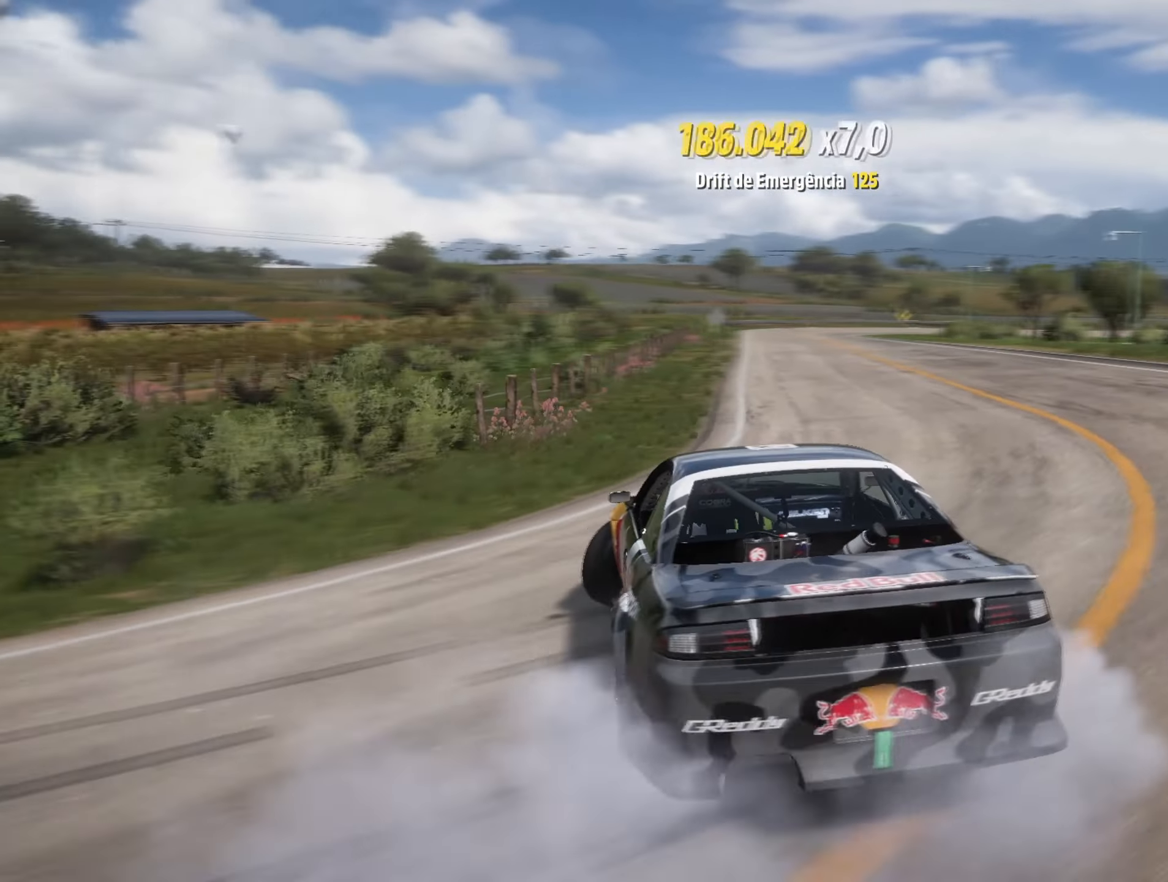
{"buttons": ["R2"], "left_stick": "center", "right_stick": "center", "events": [[284, "left_stick", "center"]]}
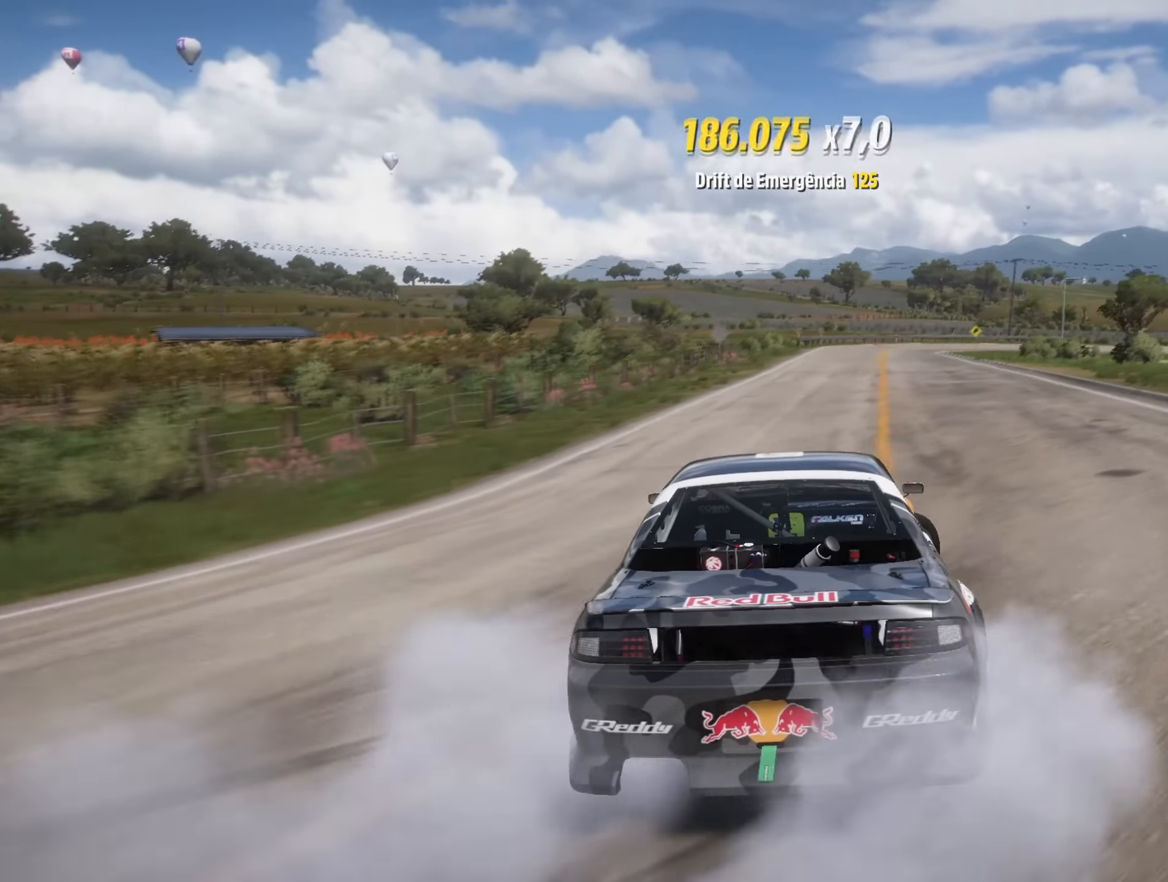
{"buttons": ["R2"], "left_stick": "center", "right_stick": "center", "events": [[201, "left_stick", "right"], [435, "left_stick", "center"]]}
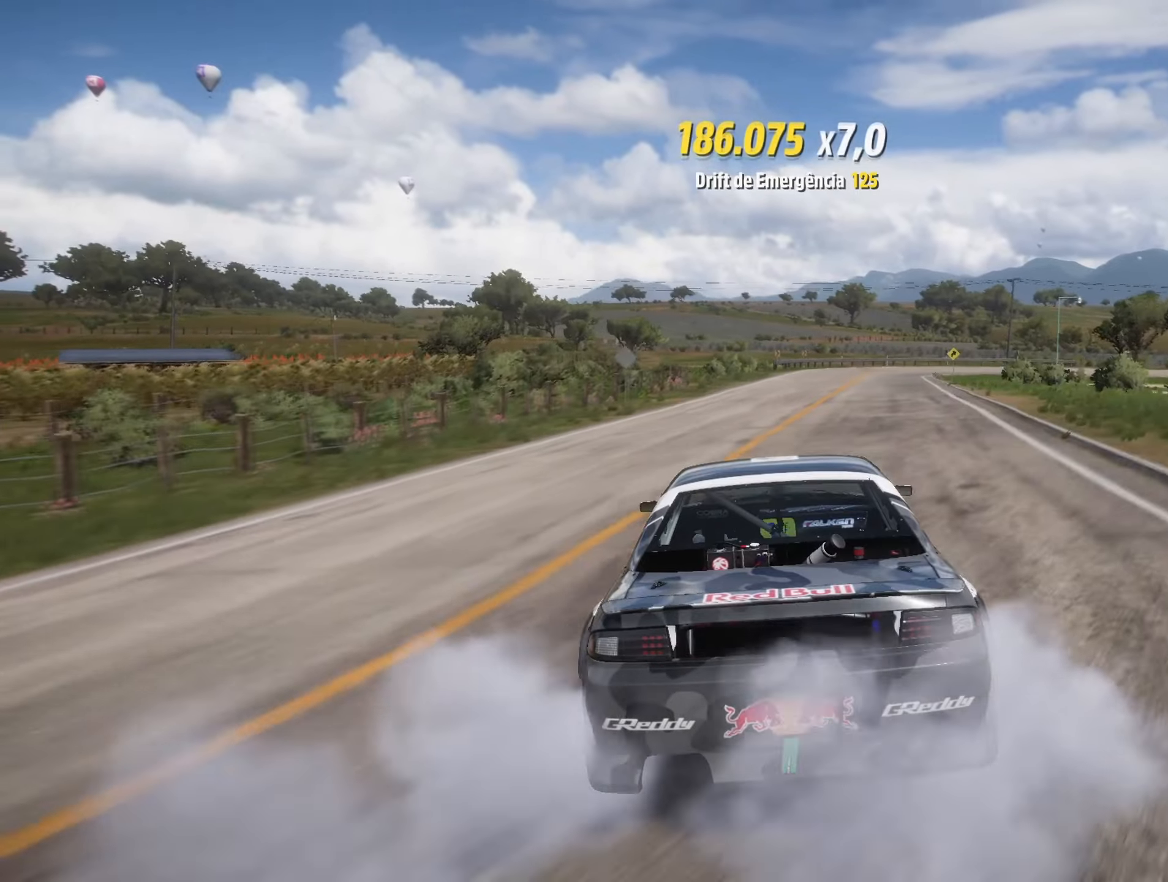
{"buttons": ["R2"], "left_stick": "center", "right_stick": "down", "events": [[167, "left_stick", "right"], [217, "B", "down"], [217, "L1", "down"], [351, "B", "up"], [401, "L1", "up"], [401, "right_stick", "down"], [467, "left_stick", "center"]]}
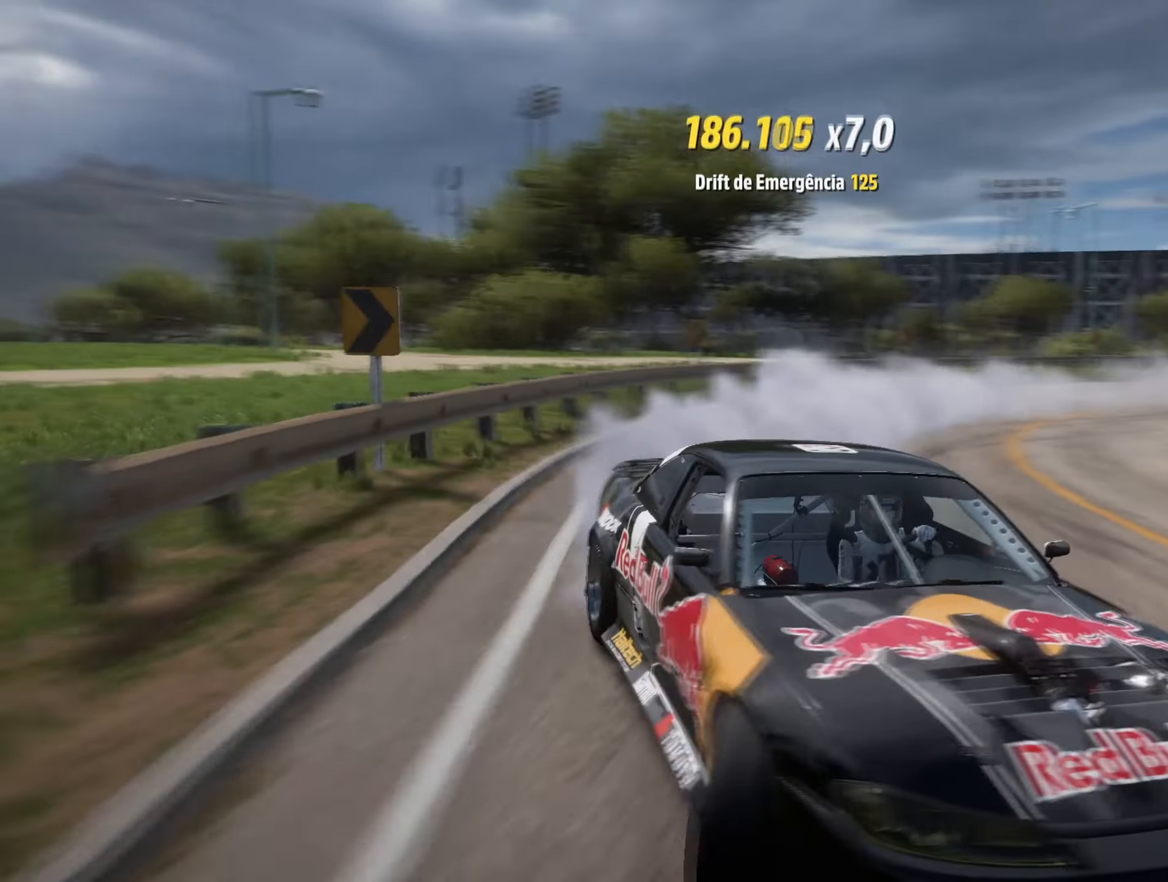
{"buttons": ["R2"], "left_stick": "right", "right_stick": "center", "events": [[16, "right_stick", "down-left"], [217, "right_stick", "center"], [434, "R1", "down"], [450, "left_stick", "right"], [484, "R1", "up"]]}
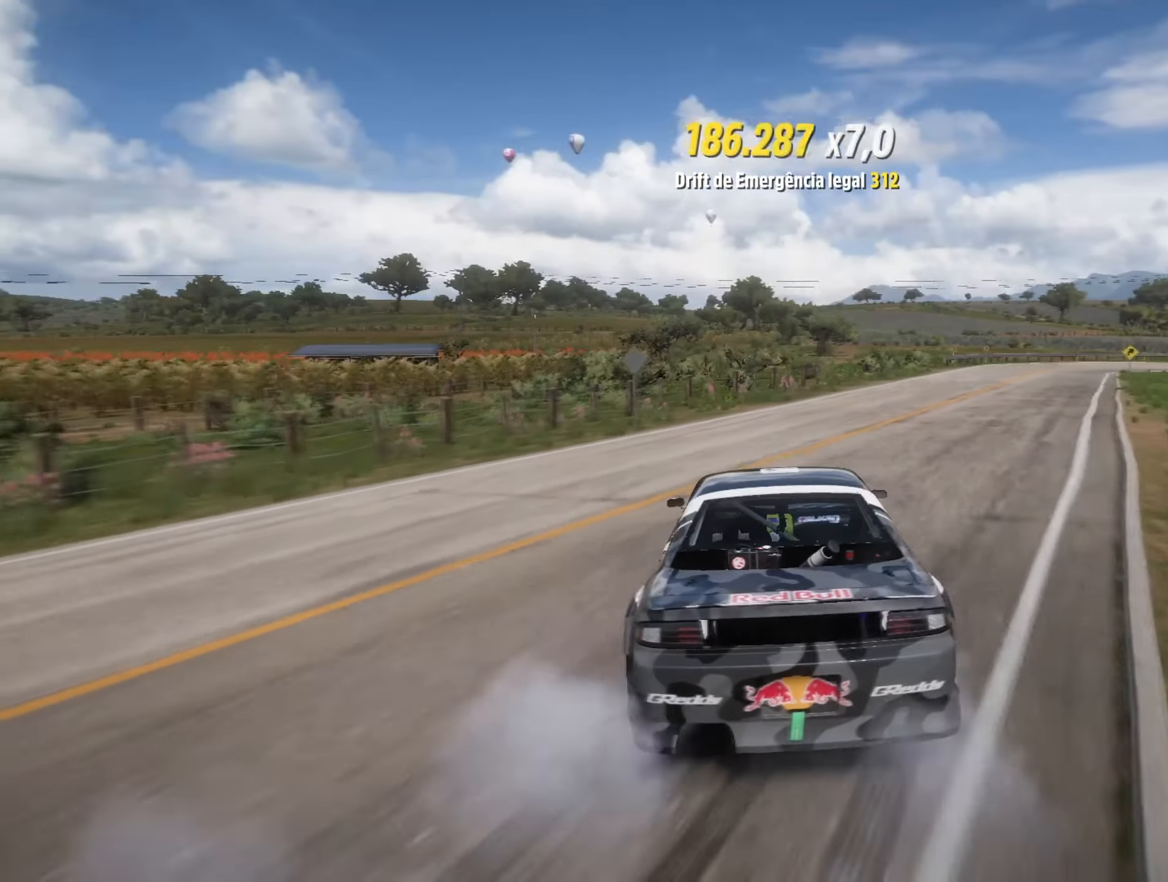
{"buttons": ["R2"], "left_stick": "right", "right_stick": "center", "events": [[50, "R1", "down"], [84, "R1", "up"], [367, "left_stick", "center"], [467, "left_stick", "right"]]}
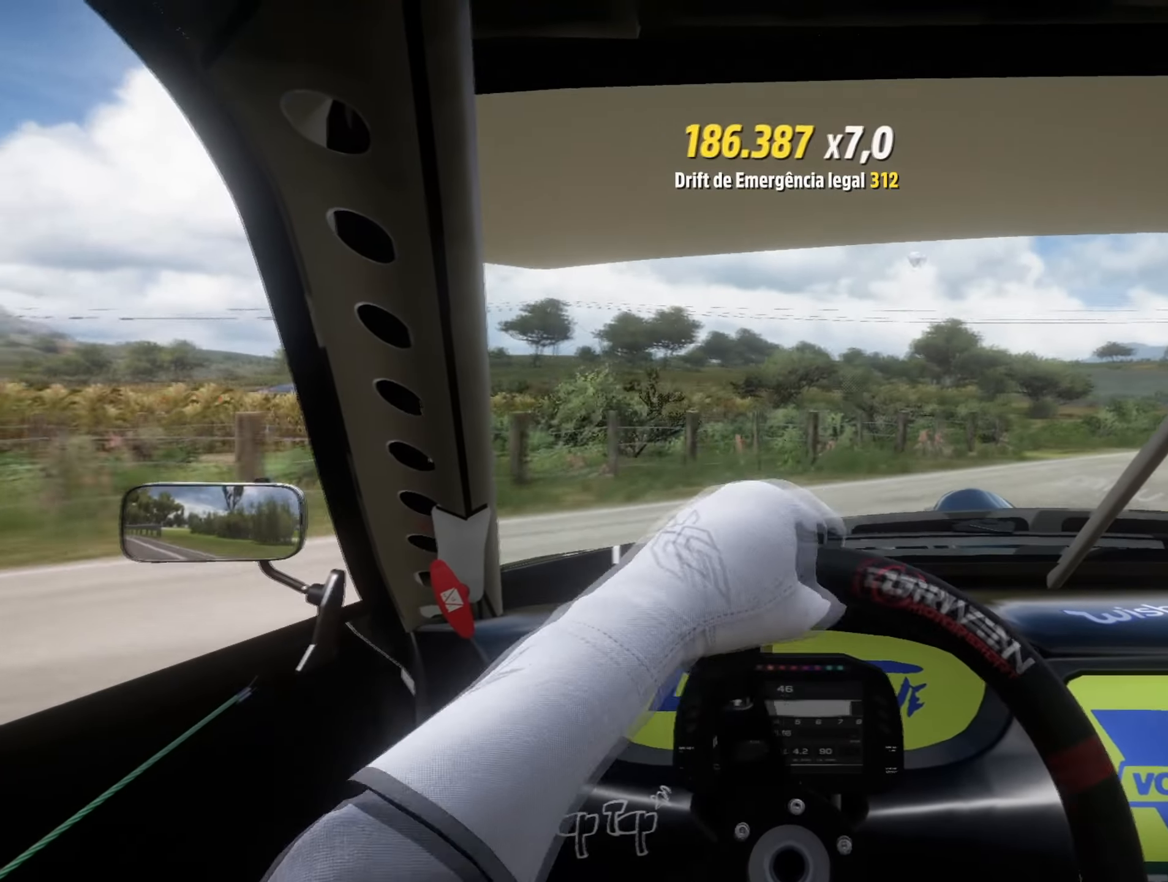
{"buttons": [], "left_stick": "right", "right_stick": "center", "events": [[183, "R2", "up"], [300, "R2", "down"], [450, "R2", "up"]]}
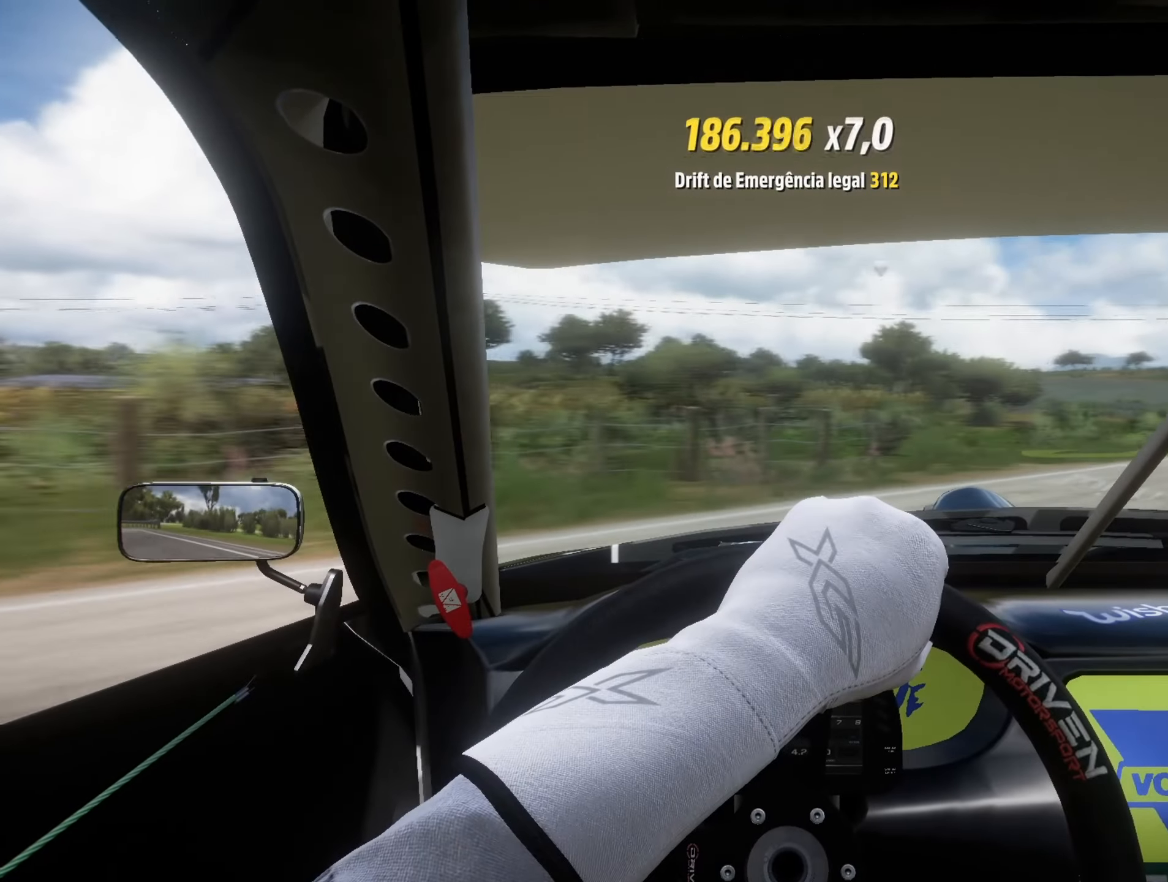
{"buttons": ["R2"], "left_stick": "down-left", "right_stick": "center", "events": [[100, "R2", "down"], [367, "left_stick", "center"], [451, "left_stick", "down-left"]]}
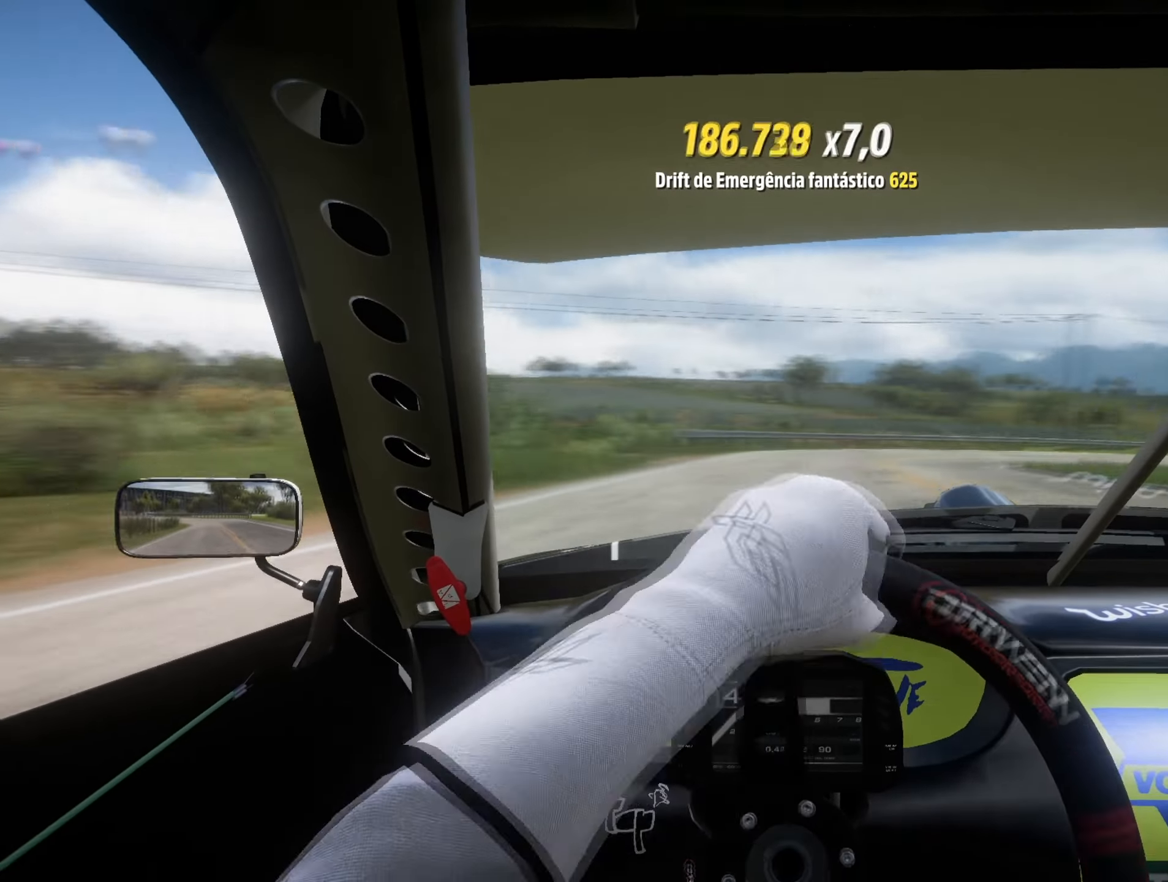
{"buttons": ["R2"], "left_stick": "down-left", "right_stick": "center", "events": []}
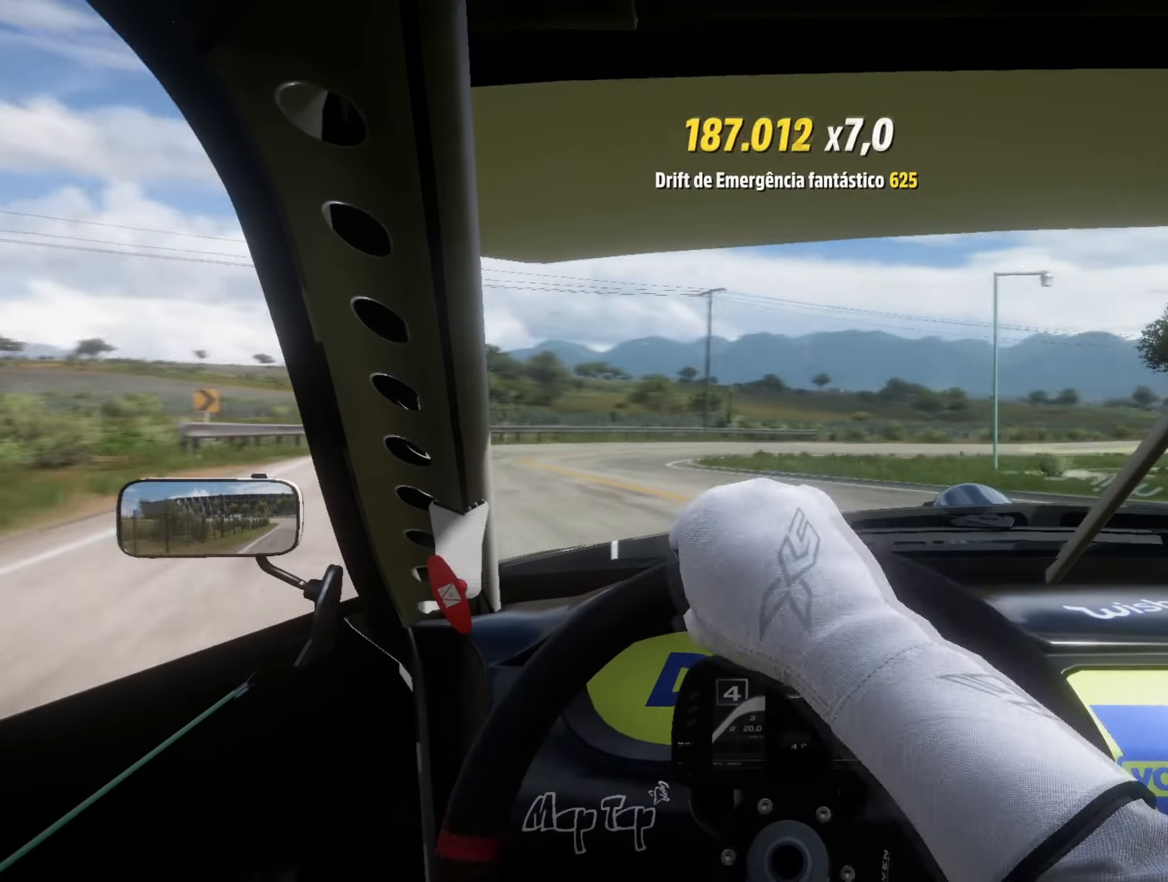
{"buttons": ["R2"], "left_stick": "center", "right_stick": "center", "events": [[17, "R2", "up"], [134, "R2", "down"], [217, "left_stick", "center"]]}
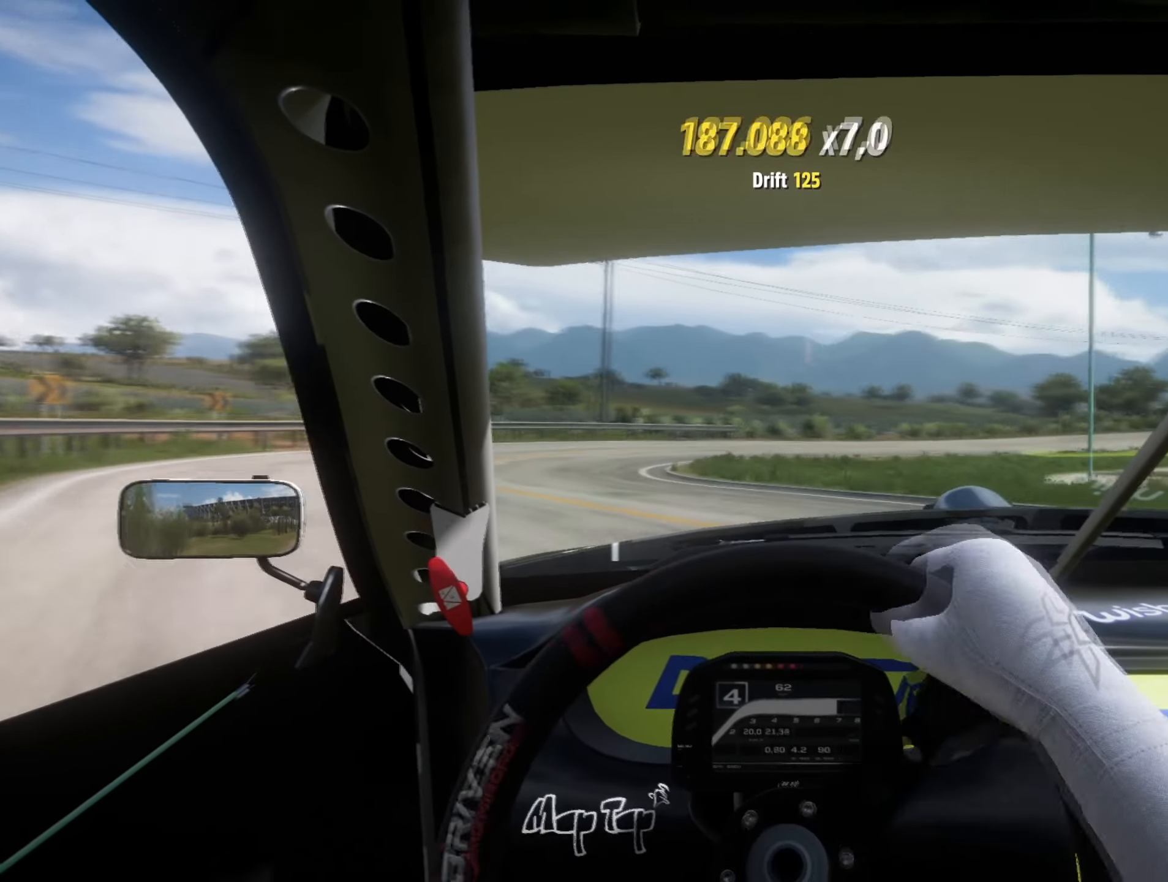
{"buttons": [], "left_stick": "center", "right_stick": "center", "events": [[66, "left_stick", "down-left"], [117, "A", "down"], [133, "R2", "up"], [150, "L1", "down"], [283, "left_stick", "center"], [367, "A", "up"], [367, "L1", "up"]]}
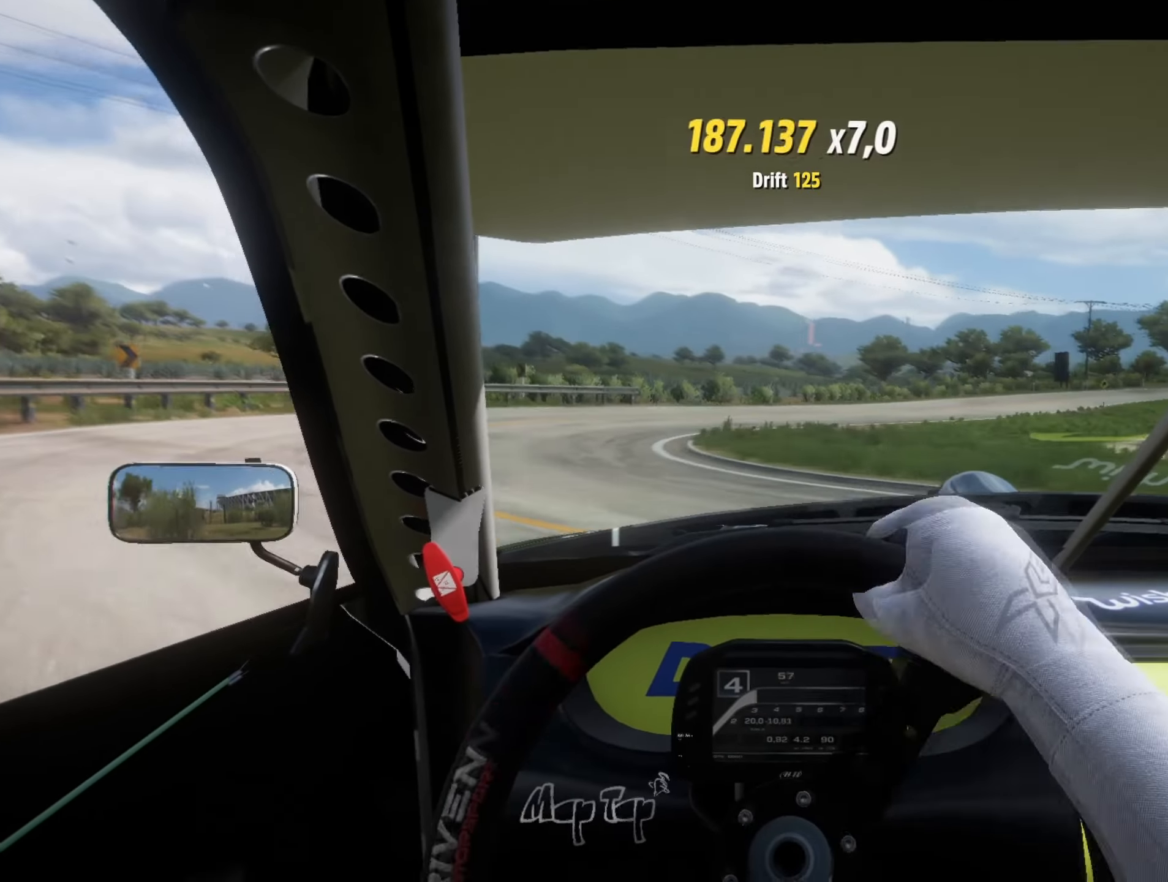
{"buttons": ["R2"], "left_stick": "center", "right_stick": "center", "events": [[67, "R2", "down"]]}
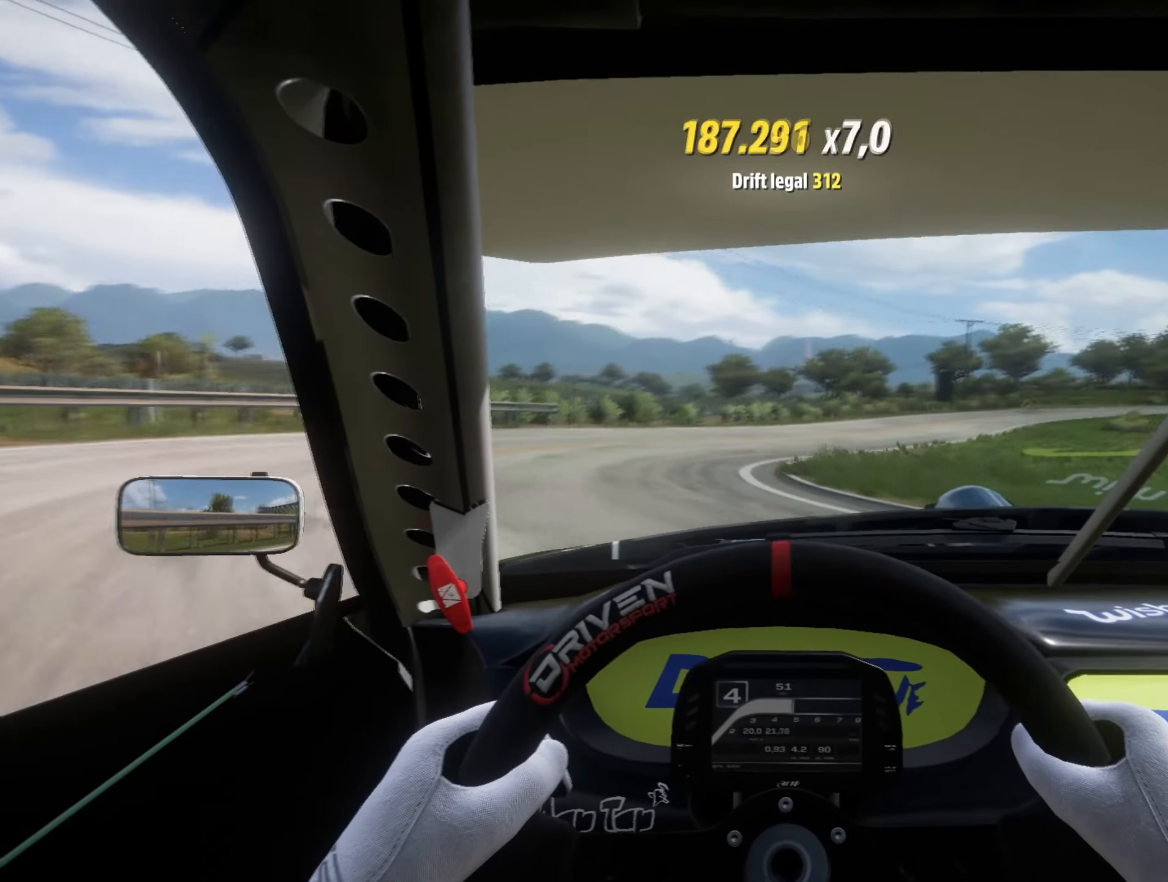
{"buttons": ["R2"], "left_stick": "down-left", "right_stick": "center", "events": [[117, "R2", "up"], [383, "left_stick", "down-left"], [483, "R2", "down"]]}
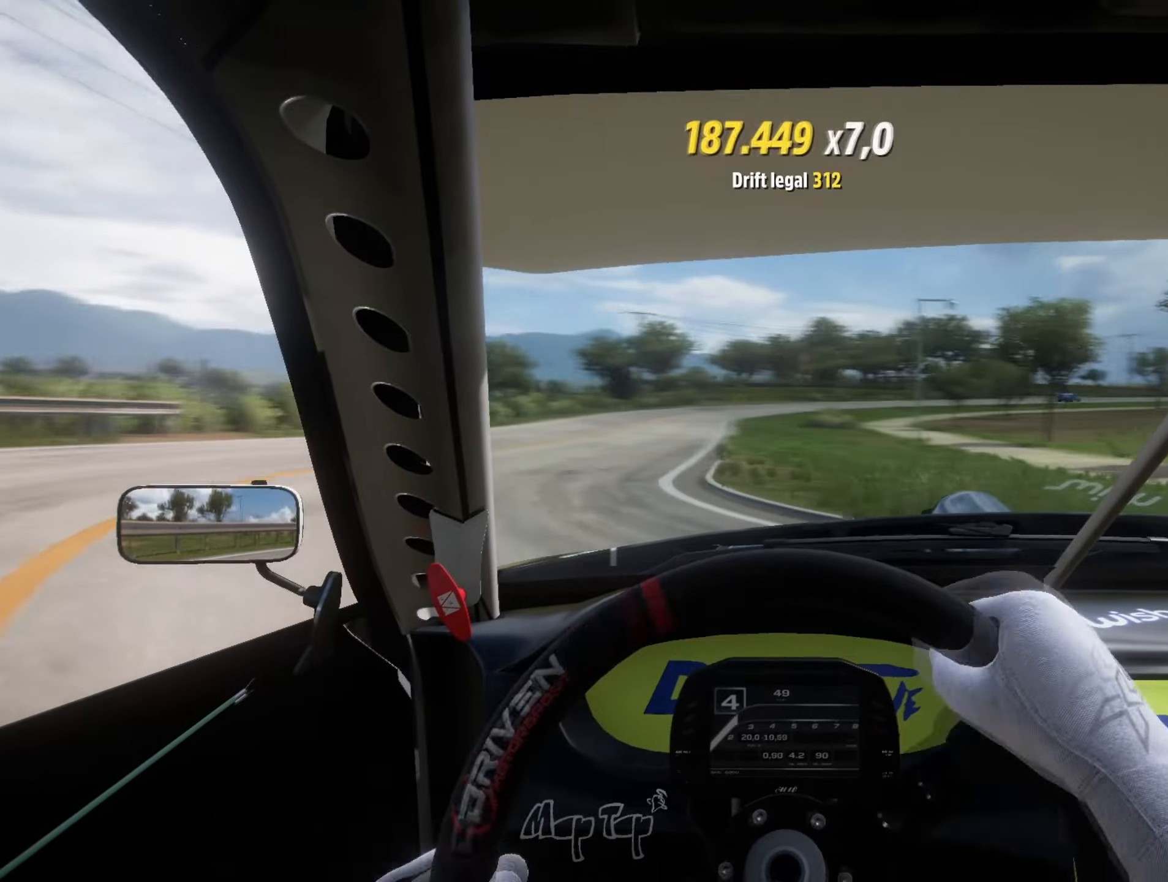
{"buttons": ["R2"], "left_stick": "center", "right_stick": "center", "events": [[350, "left_stick", "center"]]}
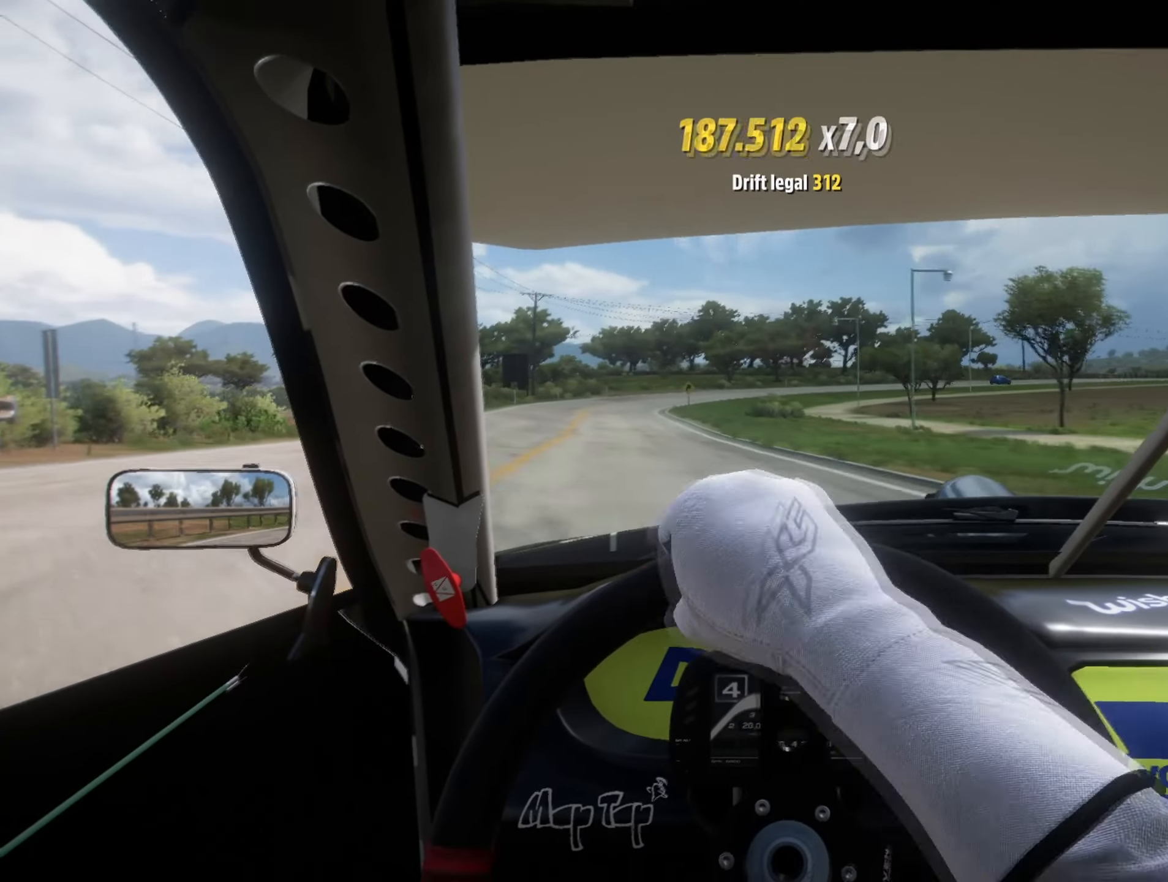
{"buttons": ["R2"], "left_stick": "down-left", "right_stick": "center", "events": [[300, "left_stick", "down-left"]]}
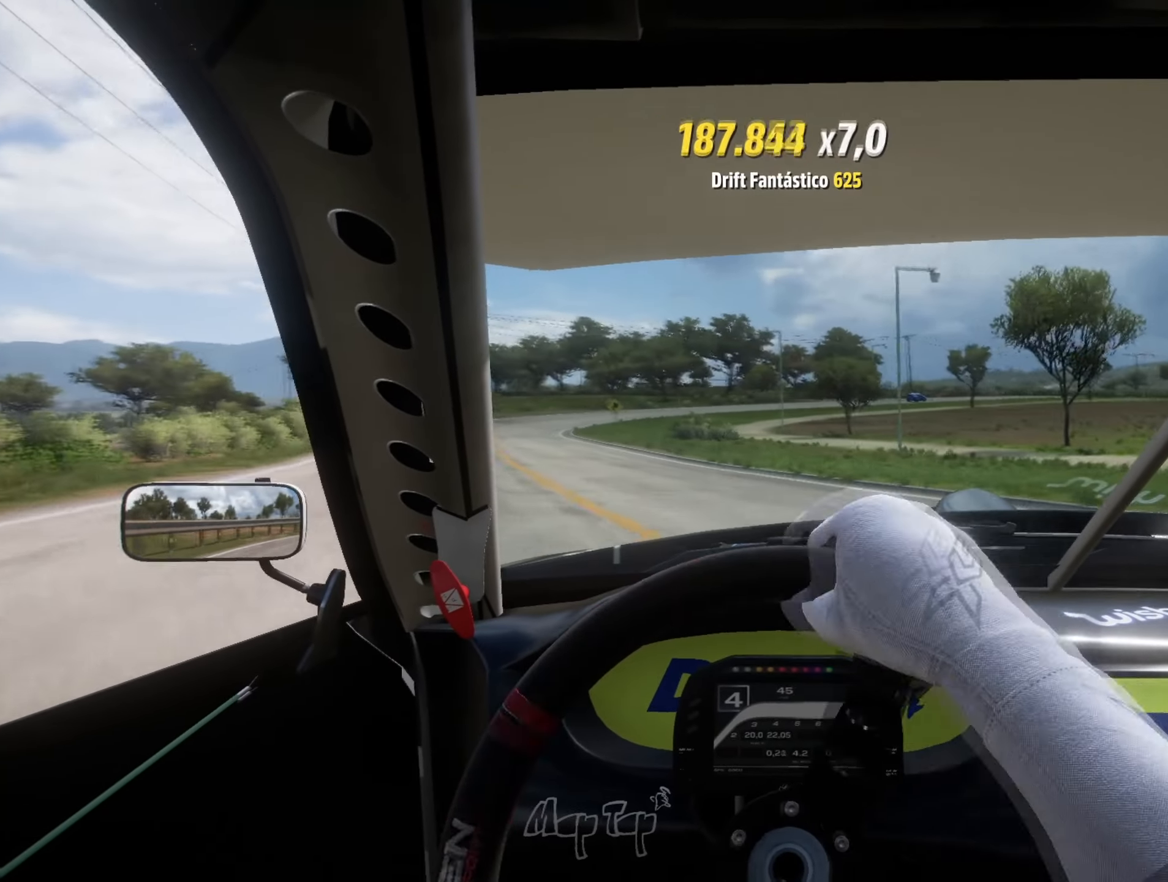
{"buttons": ["R2"], "left_stick": "left", "right_stick": "center", "events": [[50, "left_stick", "center"], [183, "R2", "up"], [200, "left_stick", "down-left"], [300, "R2", "down"], [433, "left_stick", "center"], [500, "left_stick", "left"]]}
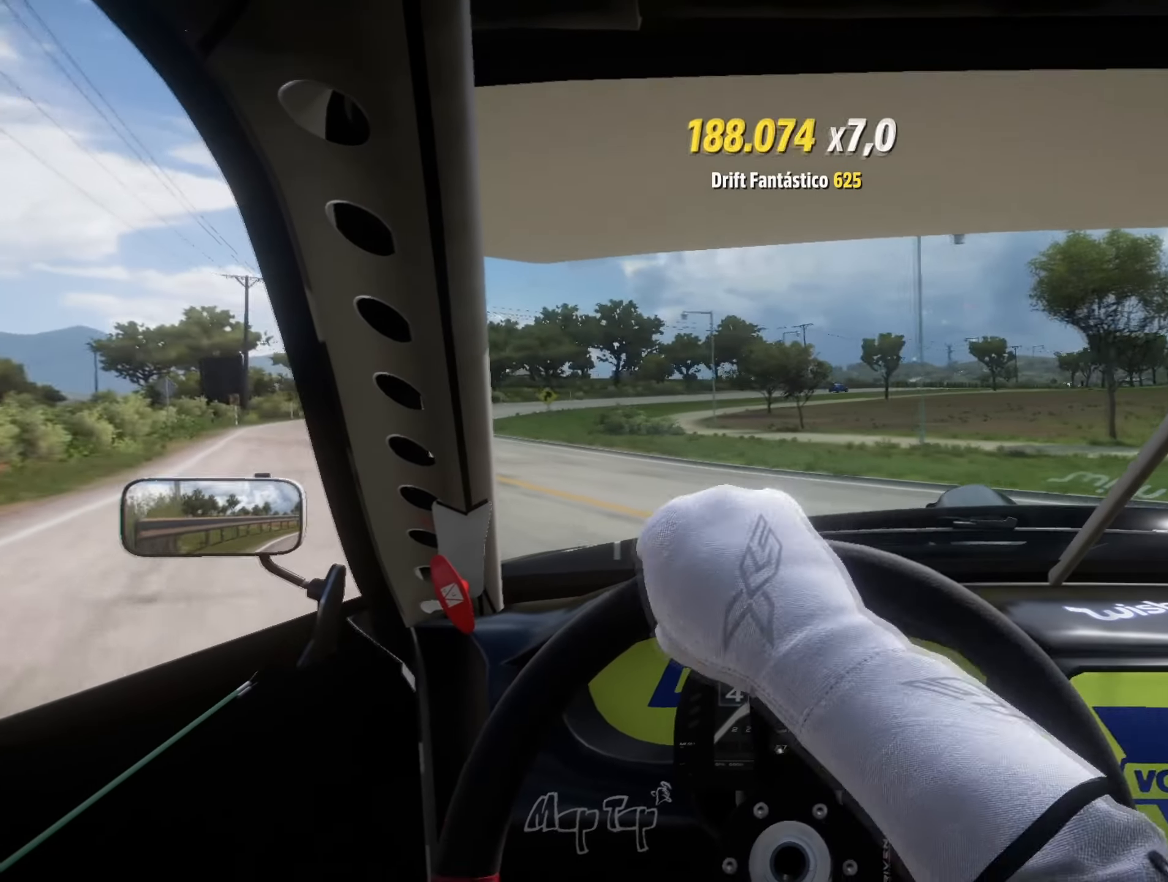
{"buttons": ["R2"], "left_stick": "down-left", "right_stick": "center", "events": [[50, "left_stick", "down-left"]]}
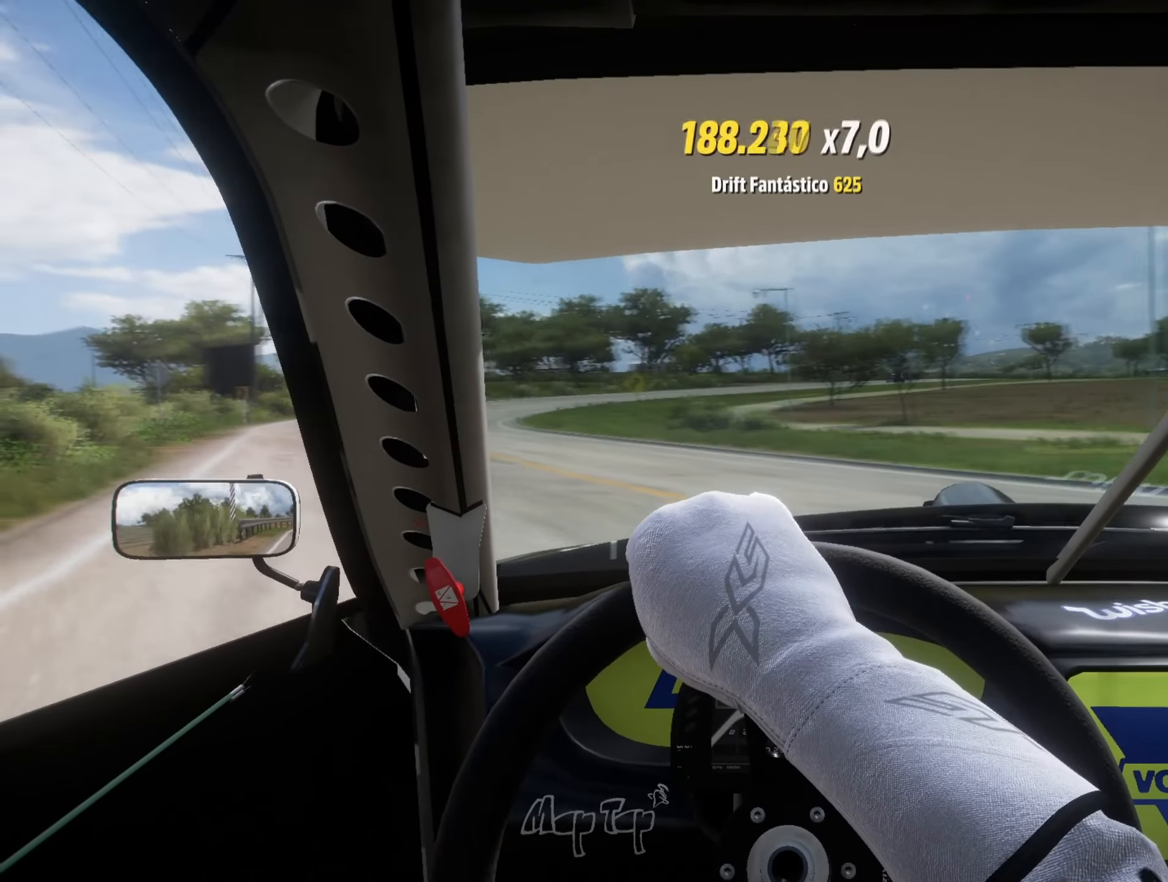
{"buttons": ["R2"], "left_stick": "center", "right_stick": "center", "events": [[100, "left_stick", "center"], [216, "left_stick", "left"], [450, "left_stick", "center"]]}
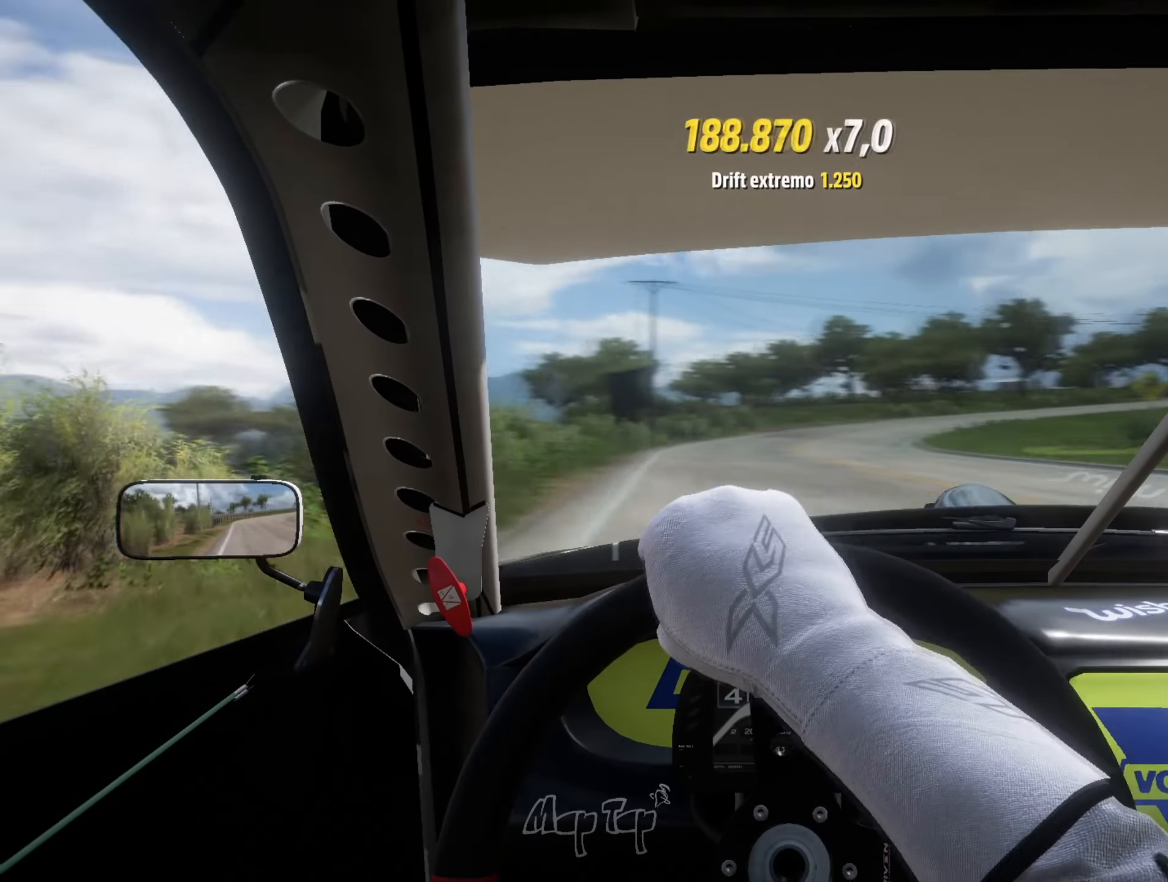
{"buttons": ["R2"], "left_stick": "right", "right_stick": "center", "events": [[67, "R2", "up"], [67, "left_stick", "right"], [167, "R2", "down"], [417, "R2", "up"], [484, "R2", "down"]]}
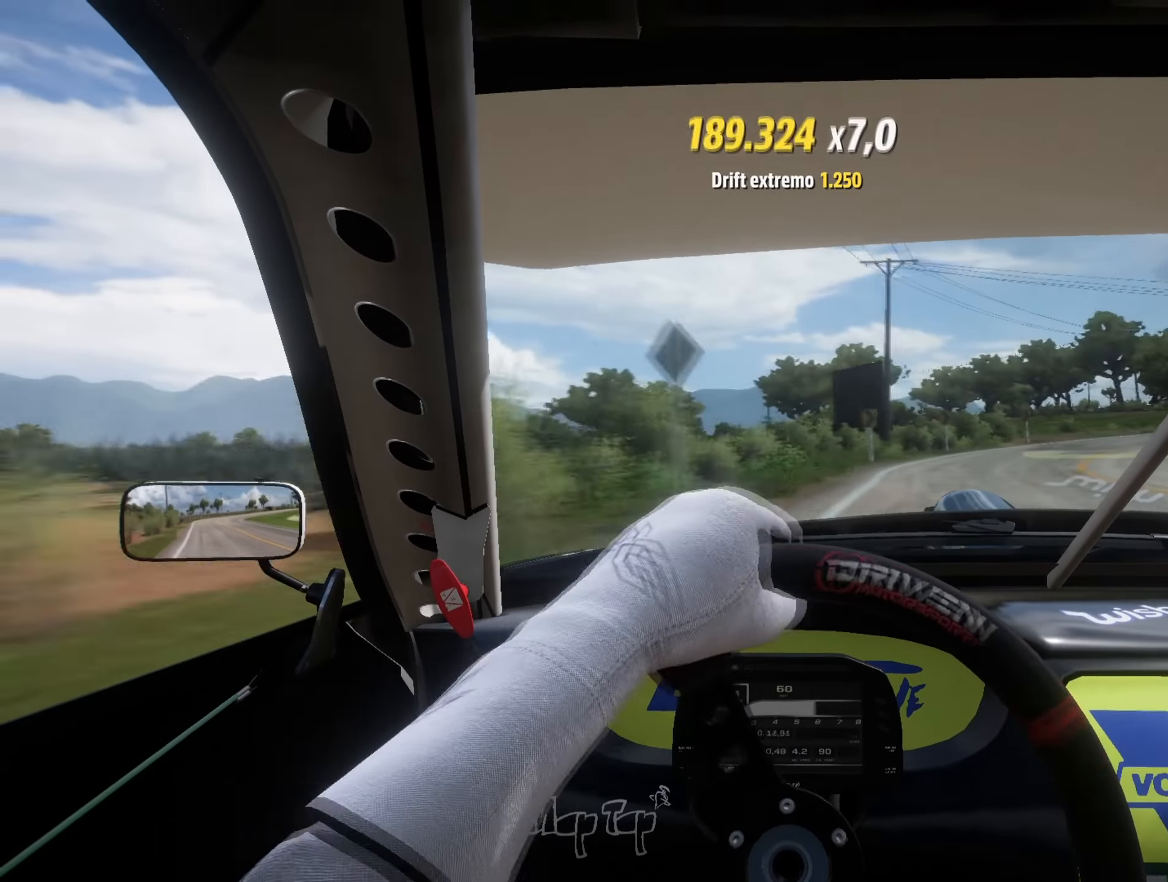
{"buttons": ["R2"], "left_stick": "right", "right_stick": "center", "events": []}
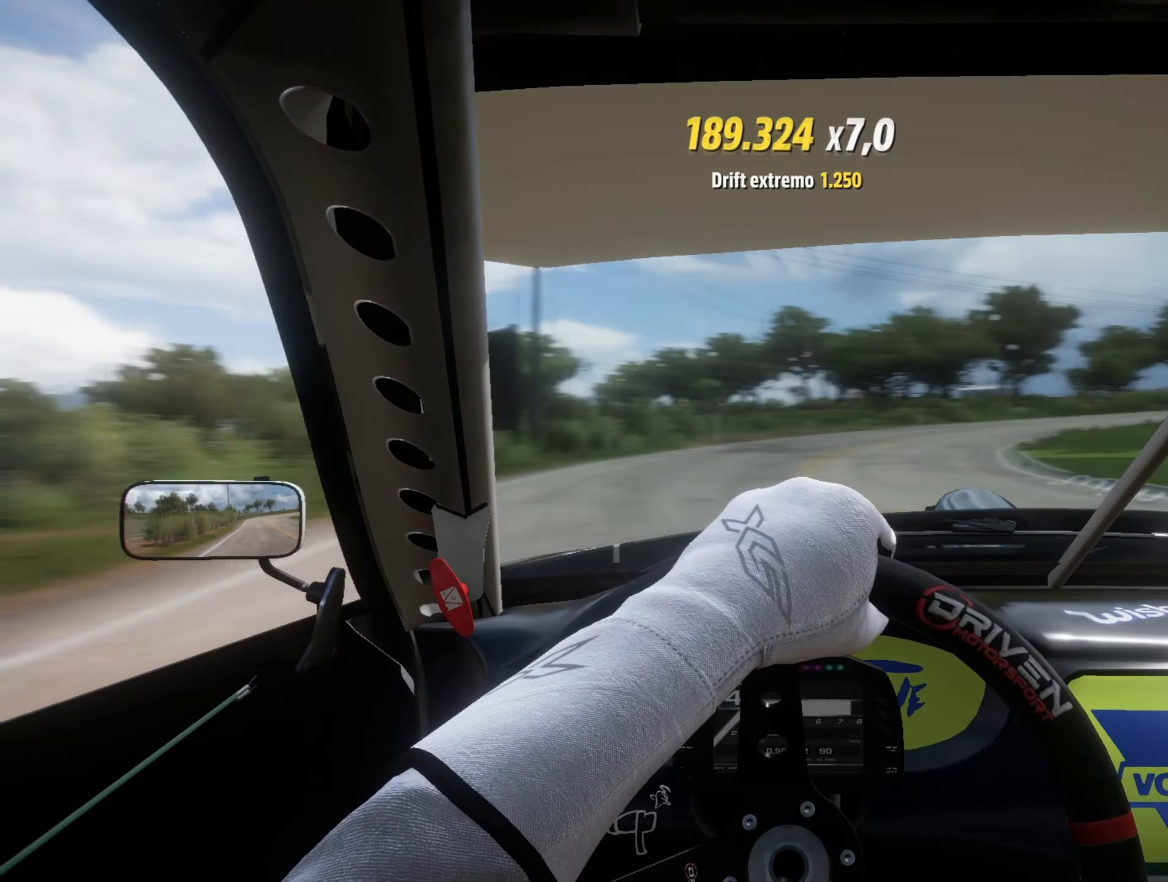
{"buttons": ["R2"], "left_stick": "center", "right_stick": "center", "events": [[33, "left_stick", "center"], [100, "left_stick", "left"], [117, "R2", "up"], [217, "left_stick", "down-left"], [250, "R2", "down"], [501, "left_stick", "center"]]}
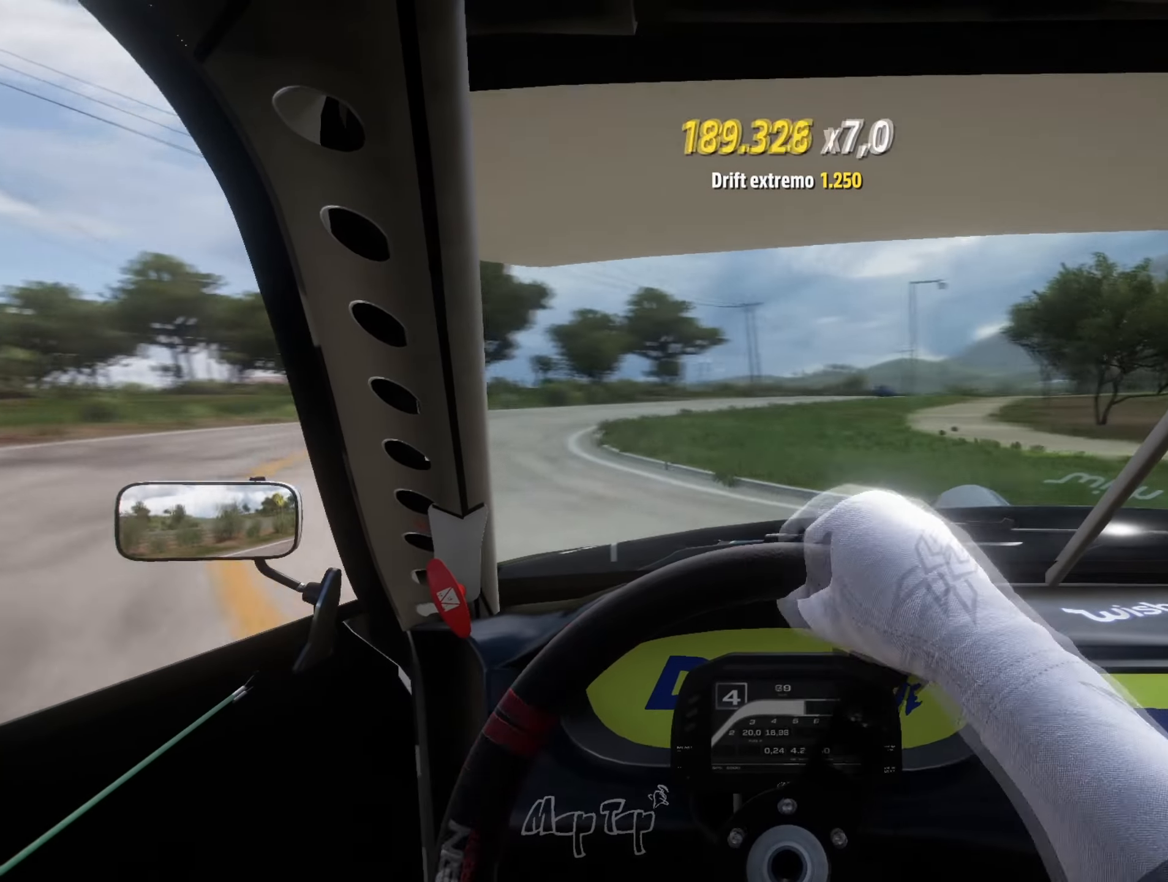
{"buttons": ["R2"], "left_stick": "down-left", "right_stick": "center", "events": [[33, "R2", "up"], [250, "left_stick", "down-left"], [400, "R2", "down"]]}
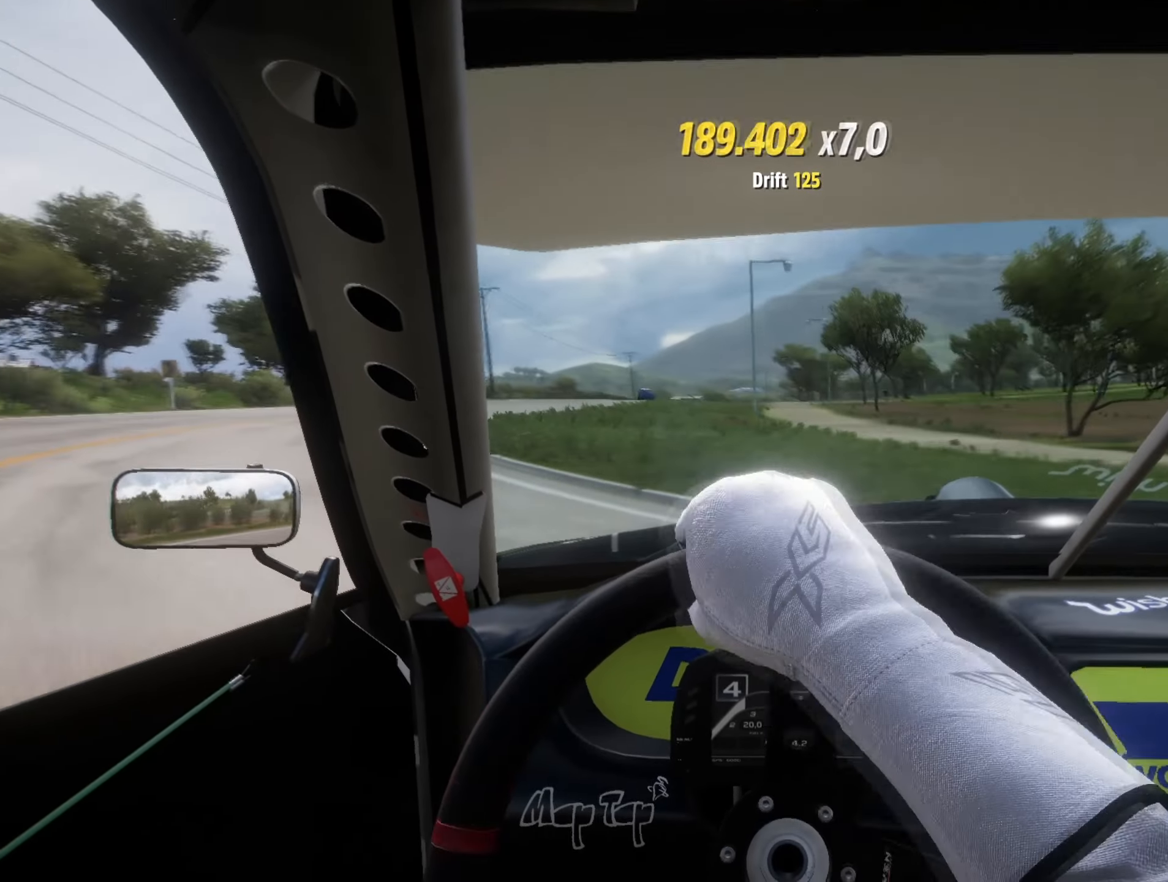
{"buttons": ["R2"], "left_stick": "center", "right_stick": "center", "events": [[17, "left_stick", "center"], [100, "left_stick", "left"], [167, "left_stick", "down-left"], [267, "left_stick", "center"]]}
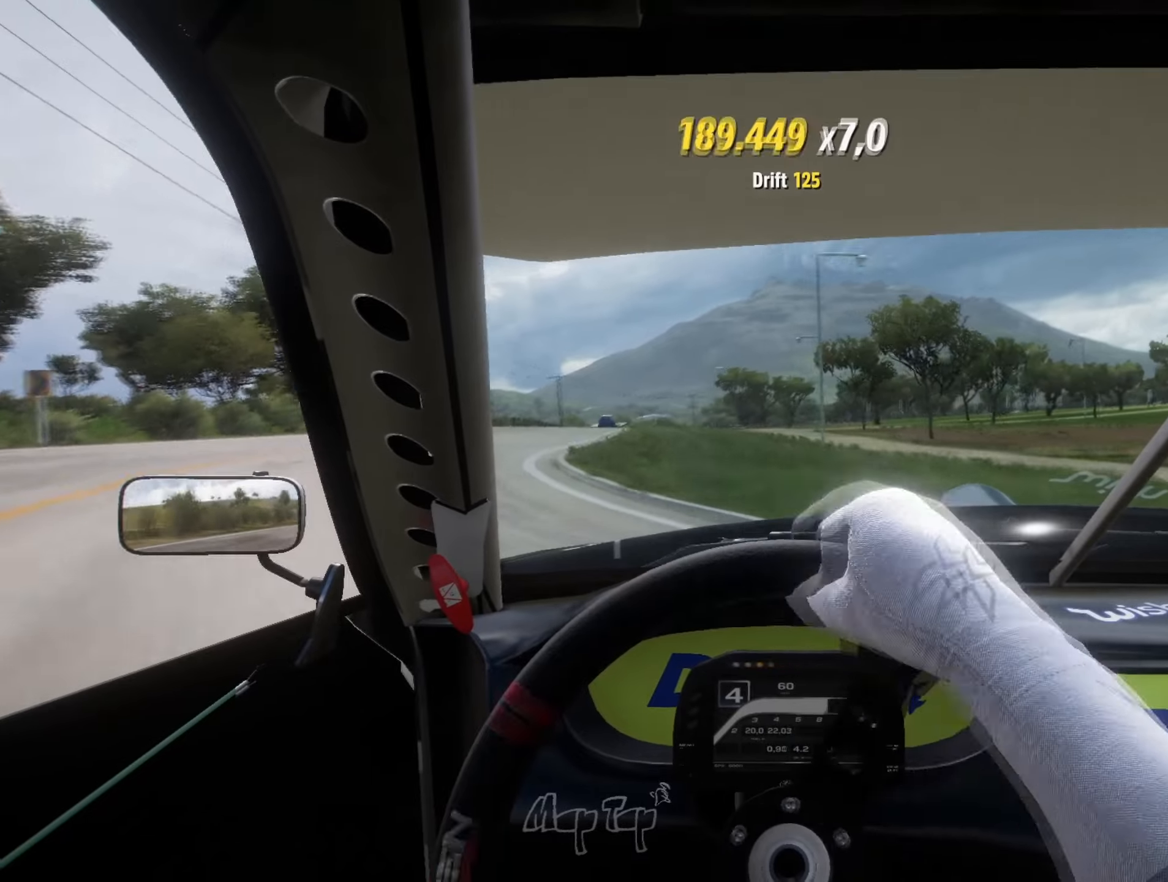
{"buttons": ["R2"], "left_stick": "down-left", "right_stick": "center", "events": [[67, "left_stick", "left"], [200, "left_stick", "center"], [300, "left_stick", "down-left"]]}
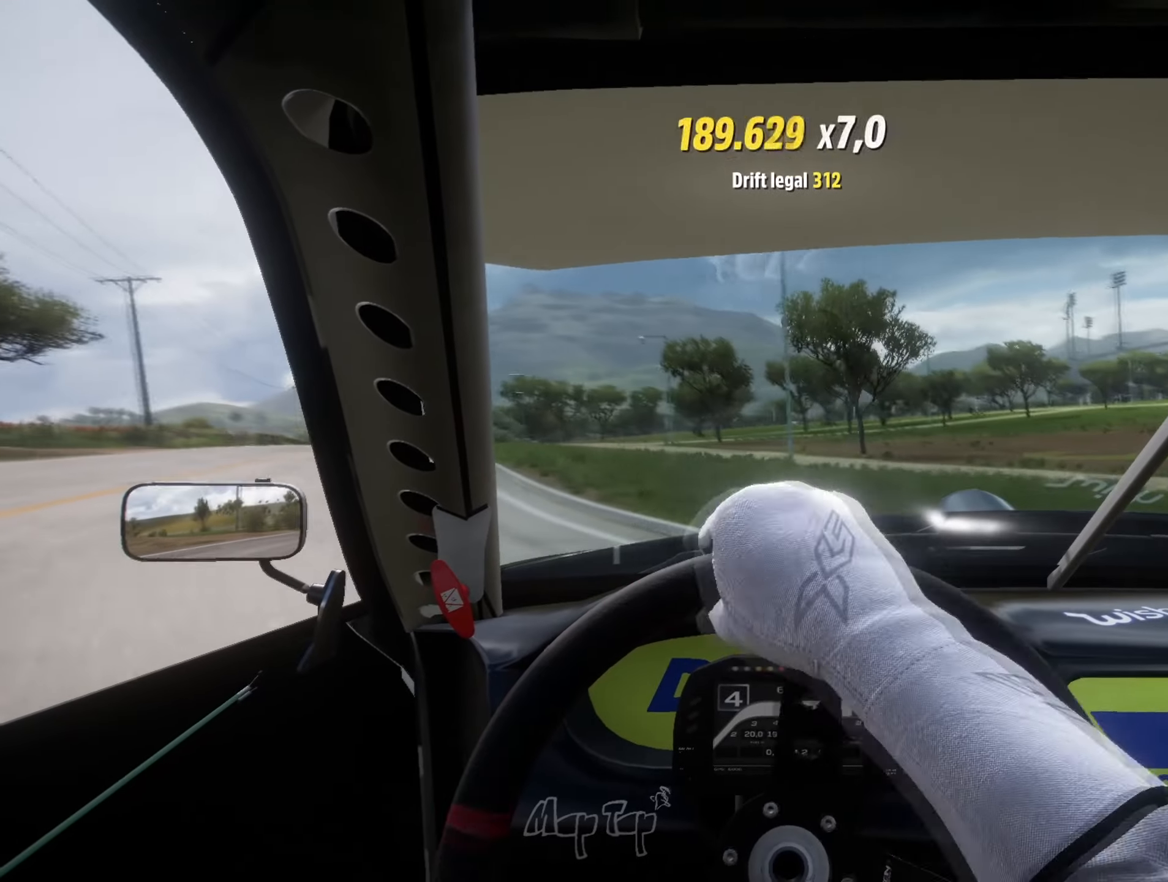
{"buttons": ["R2"], "left_stick": "center", "right_stick": "center", "events": [[367, "left_stick", "center"]]}
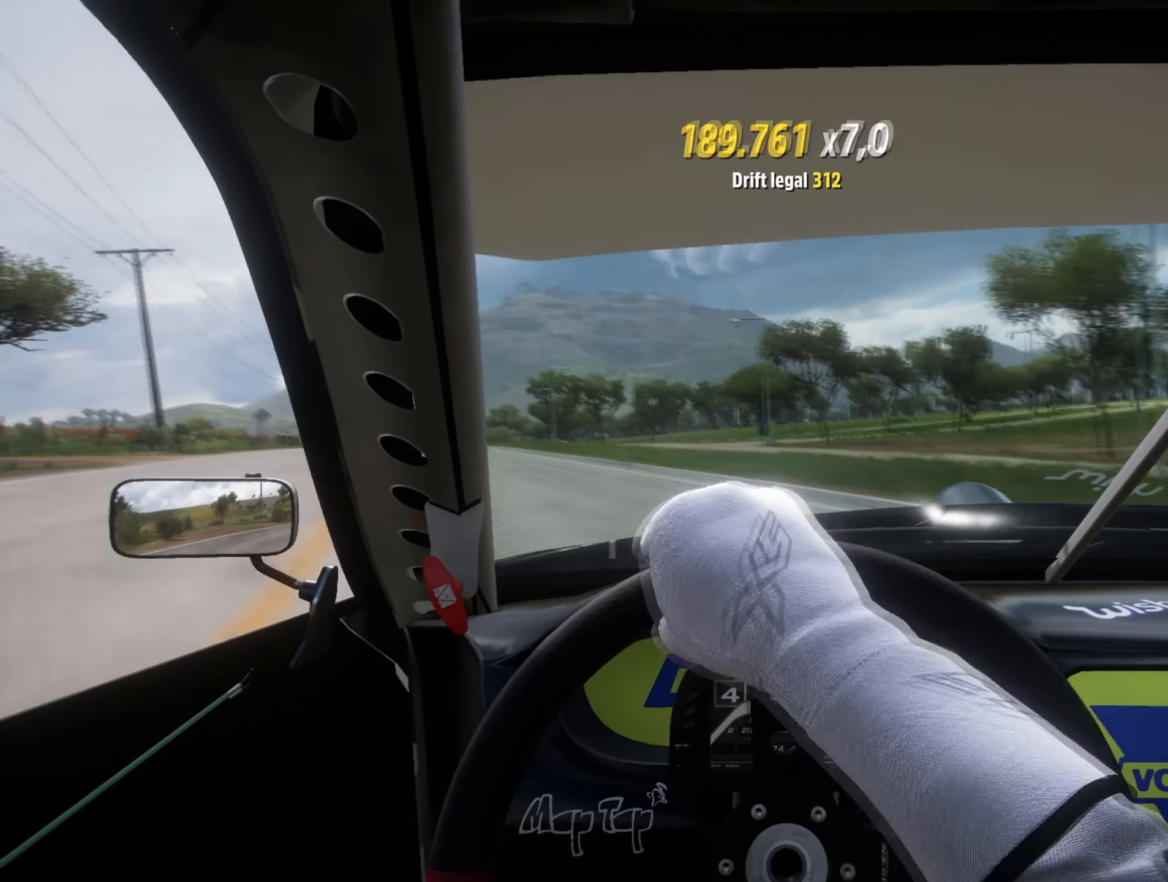
{"buttons": ["R2"], "left_stick": "down-left", "right_stick": "center", "events": [[50, "left_stick", "left"], [67, "B", "down"], [83, "L1", "down"], [183, "B", "up"], [200, "L1", "up"], [200, "left_stick", "center"], [333, "left_stick", "down-left"]]}